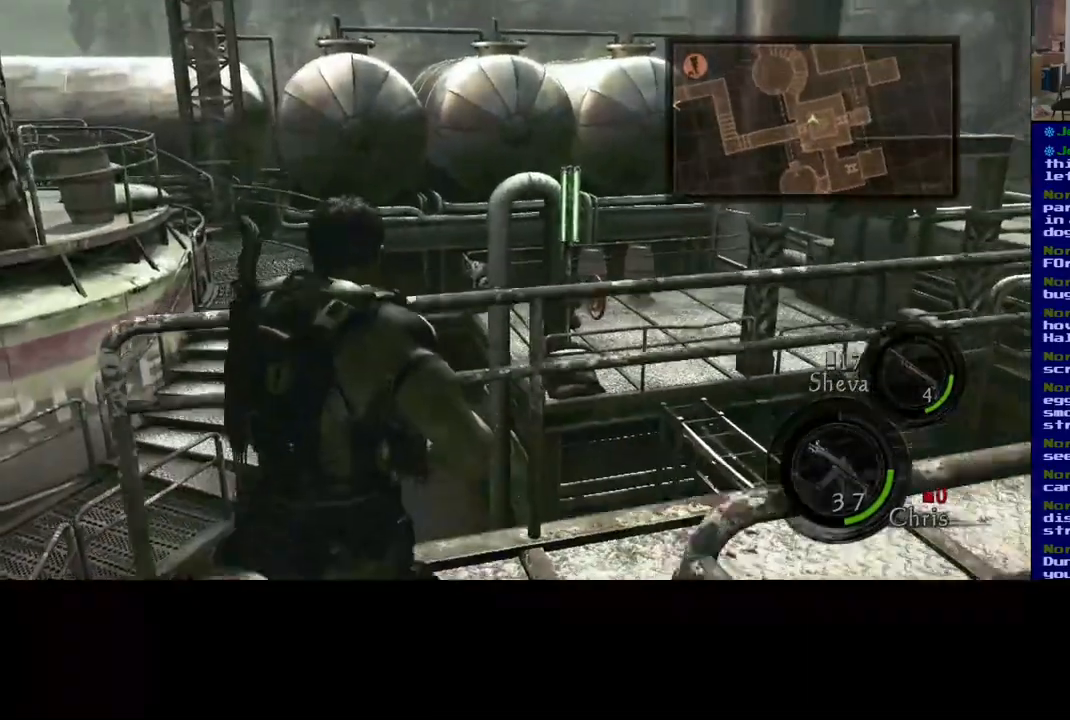
Gameplay with a controller (Xbox layout); each line is a JSON object with the inputs held at the frame after it (dt_ms = milliseconds from this image to that frame). "events" lists button and stick changes between this image and that frame as [ms after this image, input, new state], when the widget could be followed in between.
{"dt_ms": 500, "buttons": [], "left_stick": "right", "right_stick": "down-left", "events": [[17, "L3", "up"], [117, "left_stick", "up-right"], [450, "right_stick", "down-left"], [500, "left_stick", "right"]]}
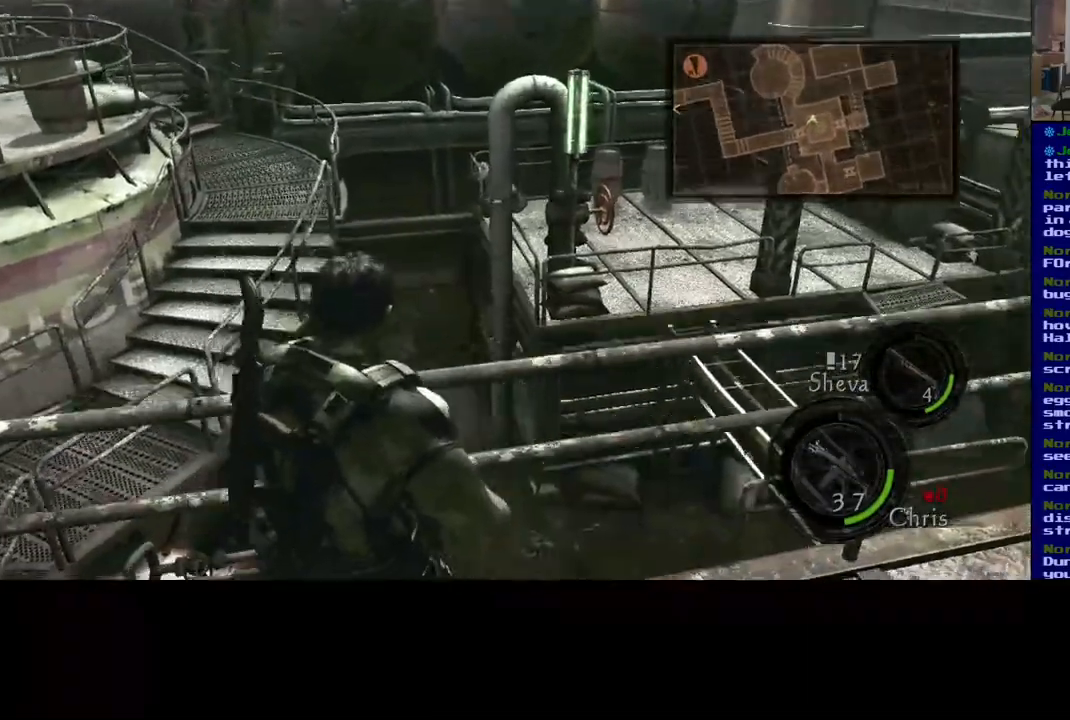
{"dt_ms": 500, "buttons": [], "left_stick": "center", "right_stick": "center", "events": [[383, "right_stick", "center"], [417, "left_stick", "center"]]}
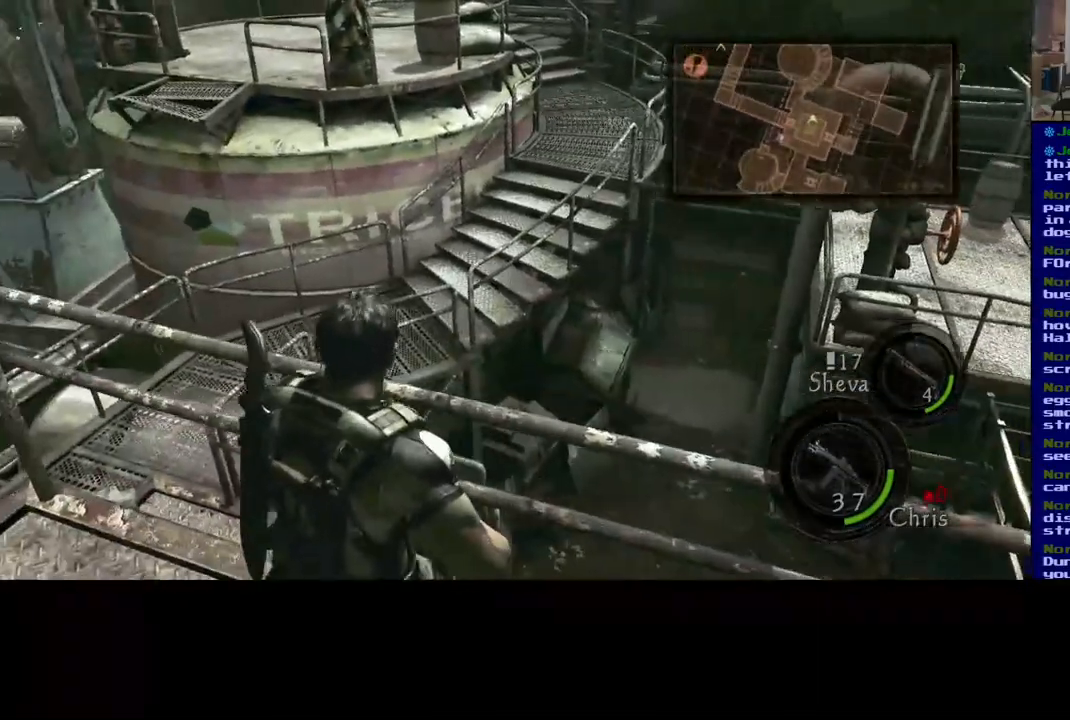
{"dt_ms": 500, "buttons": [], "left_stick": "center", "right_stick": "center", "events": [[67, "right_stick", "down-left"], [483, "right_stick", "center"]]}
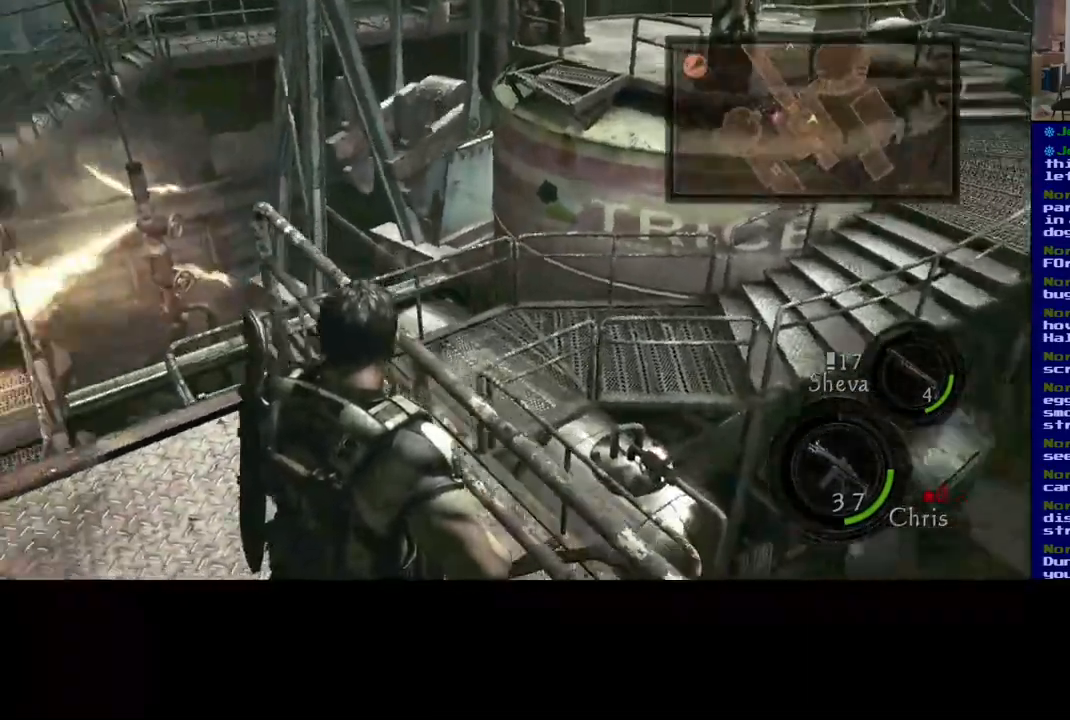
{"dt_ms": 500, "buttons": [], "left_stick": "center", "right_stick": "right", "events": [[400, "right_stick", "right"]]}
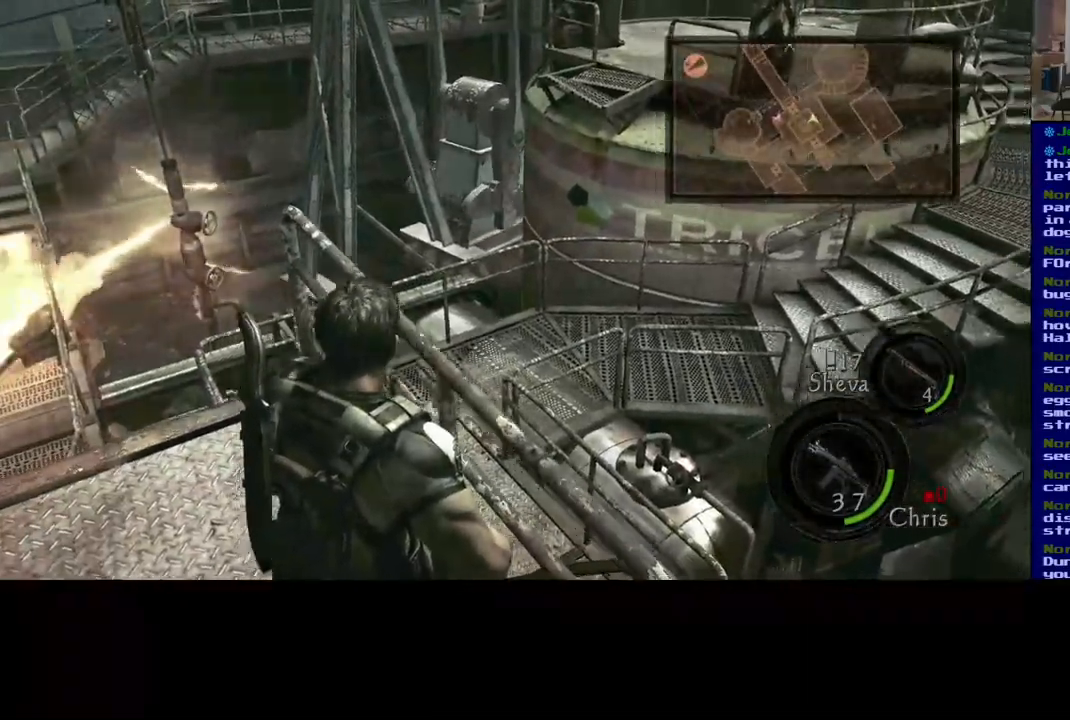
{"dt_ms": 500, "buttons": [], "left_stick": "up-right", "right_stick": "right", "events": [[50, "left_stick", "right"], [433, "left_stick", "up-right"]]}
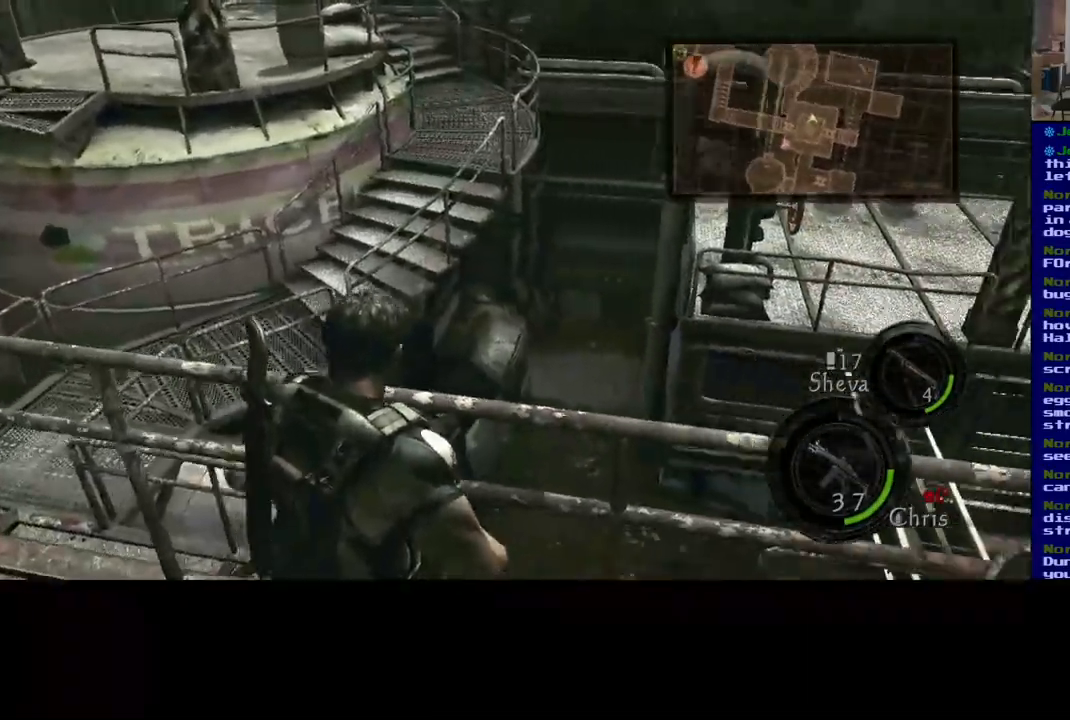
{"dt_ms": 500, "buttons": [], "left_stick": "up-right", "right_stick": "up-right", "events": [[17, "right_stick", "up-right"], [300, "right_stick", "right"], [467, "right_stick", "up-right"]]}
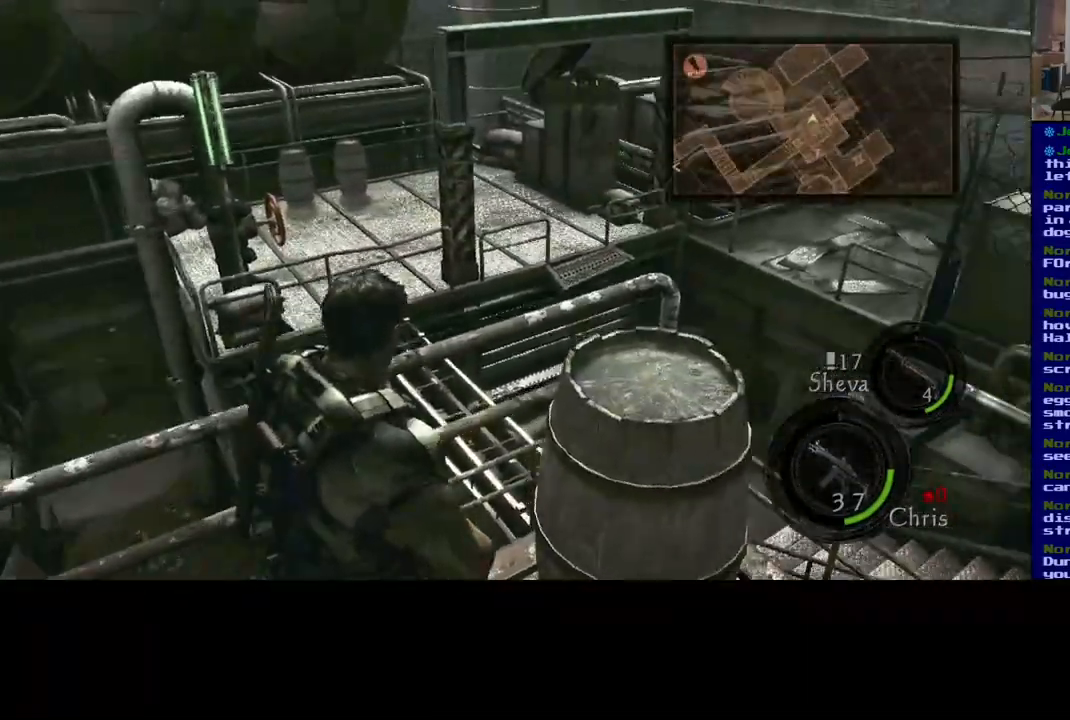
{"dt_ms": 500, "buttons": [], "left_stick": "up-right", "right_stick": "center", "events": [[100, "right_stick", "center"]]}
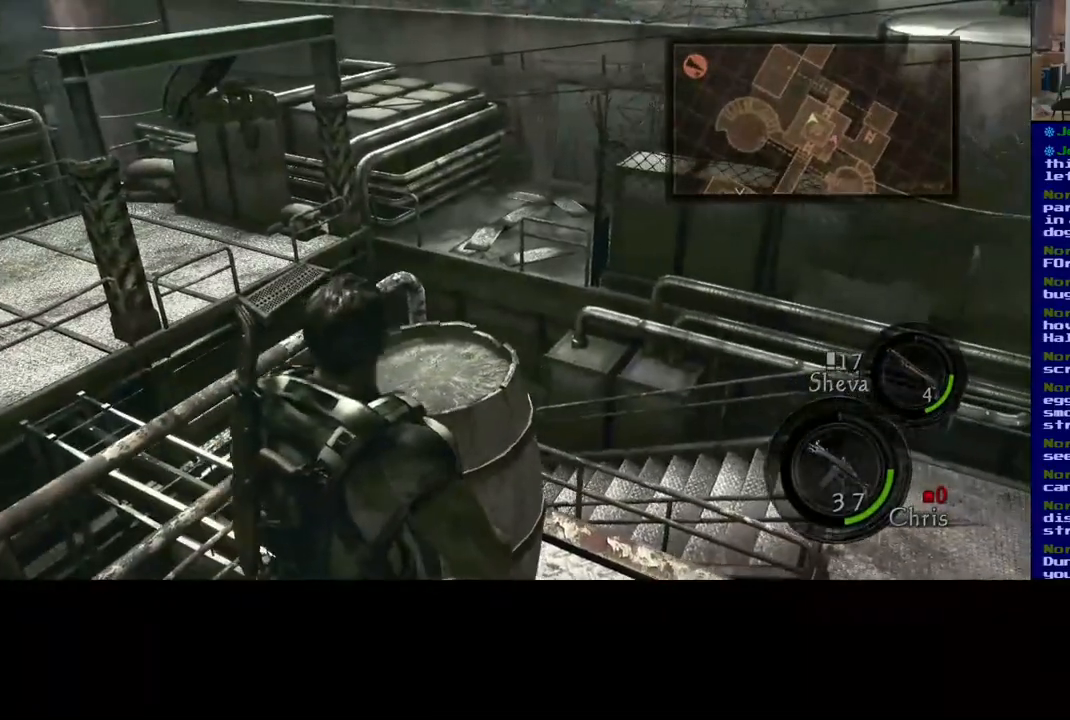
{"dt_ms": 500, "buttons": [], "left_stick": "center", "right_stick": "down", "events": [[17, "left_stick", "center"], [350, "right_stick", "down"]]}
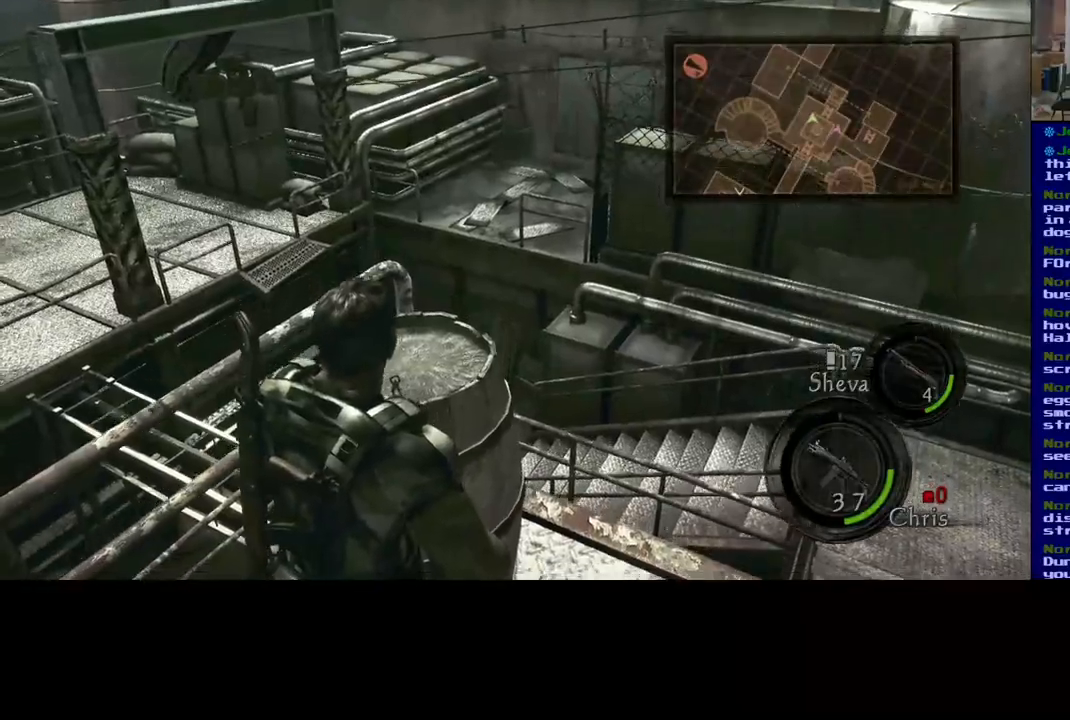
{"dt_ms": 500, "buttons": [], "left_stick": "center", "right_stick": "down", "events": [[300, "R2", "down"], [500, "R2", "up"]]}
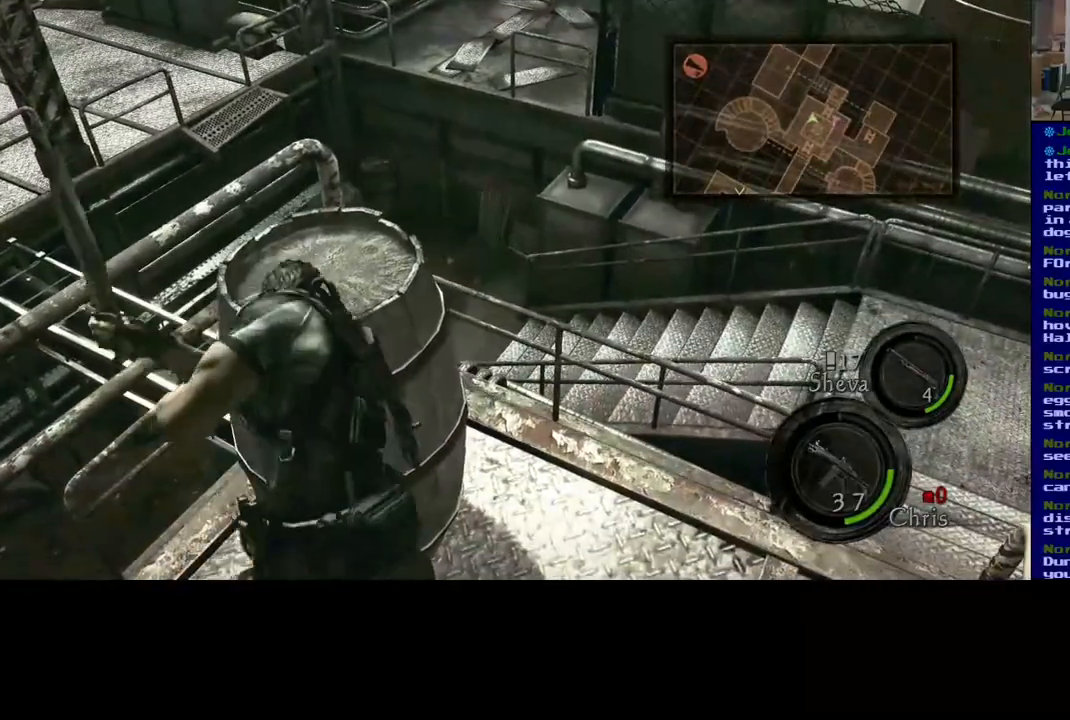
{"dt_ms": 500, "buttons": [], "left_stick": "center", "right_stick": "down-left", "events": [[117, "R2", "down"], [200, "R2", "up"], [283, "right_stick", "down-left"]]}
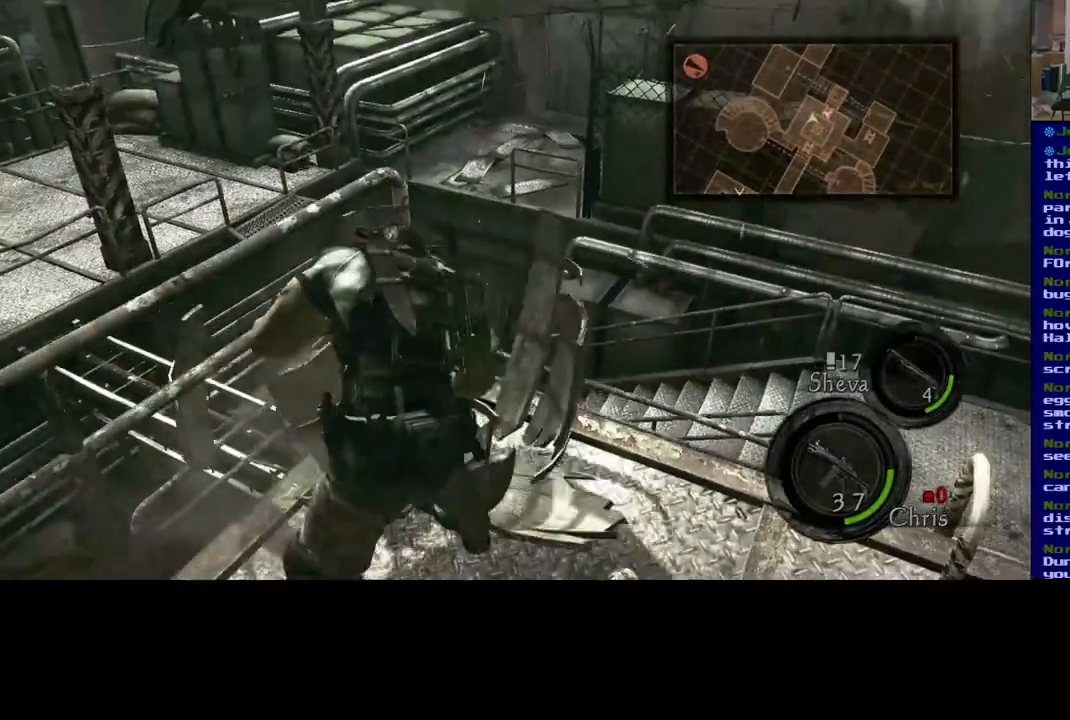
{"dt_ms": 500, "buttons": [], "left_stick": "up", "right_stick": "down-left", "events": [[167, "left_stick", "up-right"], [383, "left_stick", "up"]]}
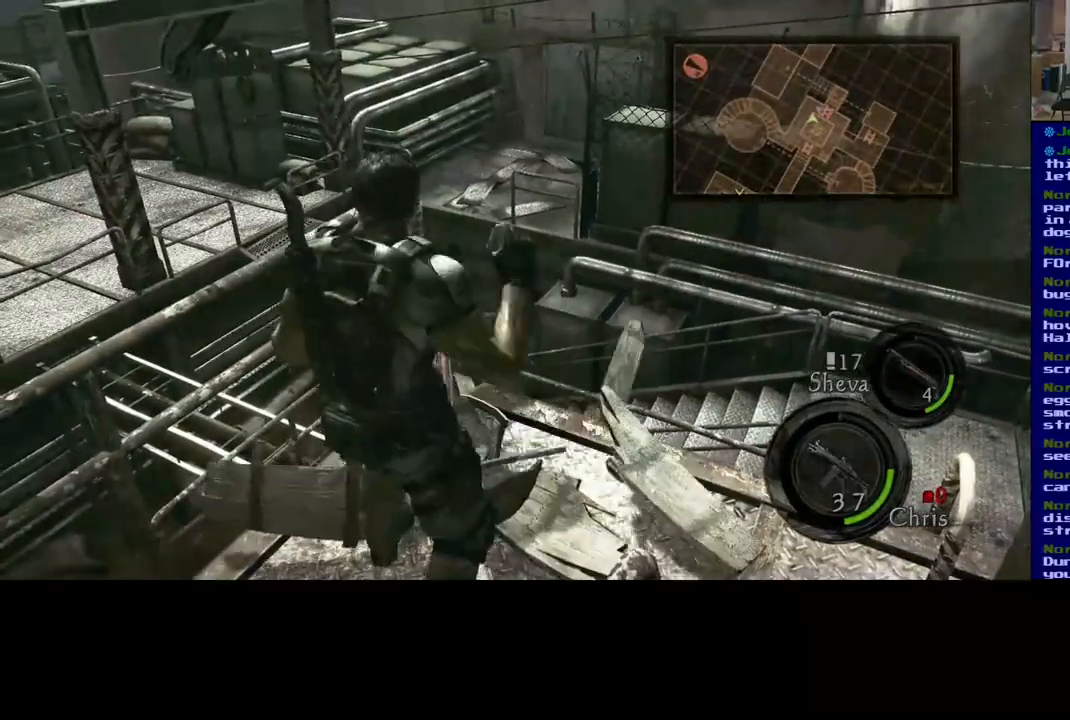
{"dt_ms": 500, "buttons": [], "left_stick": "center", "right_stick": "left", "events": [[367, "left_stick", "center"], [383, "right_stick", "left"]]}
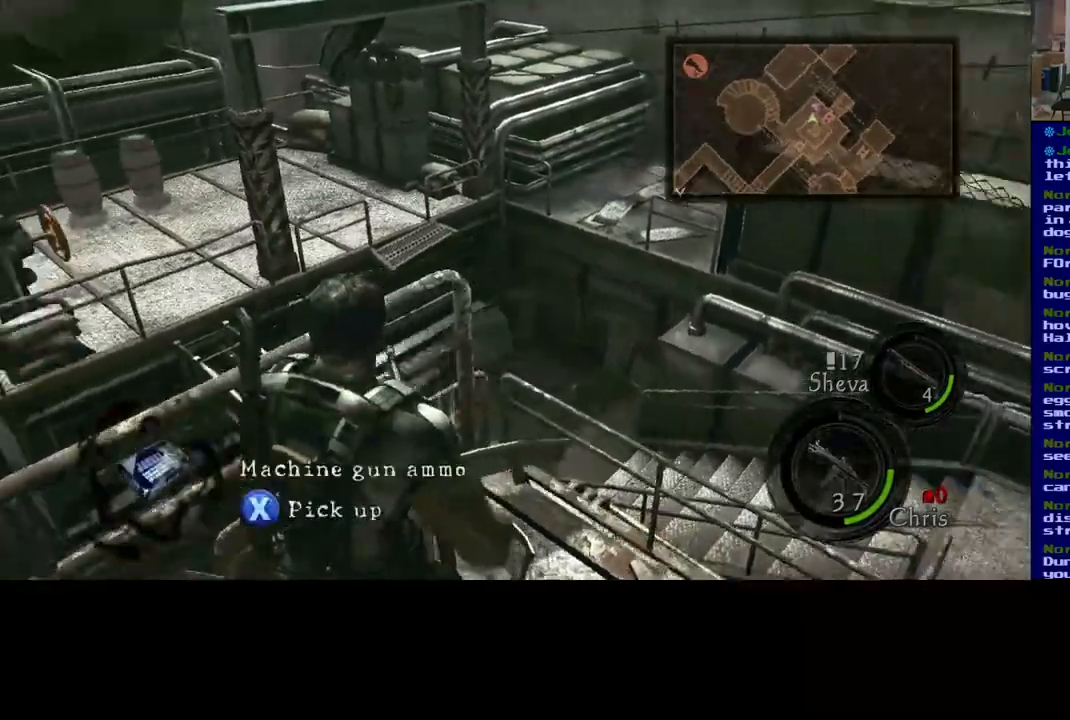
{"dt_ms": 500, "buttons": [], "left_stick": "center", "right_stick": "center", "events": [[100, "left_stick", "right"], [183, "left_stick", "center"], [417, "right_stick", "center"]]}
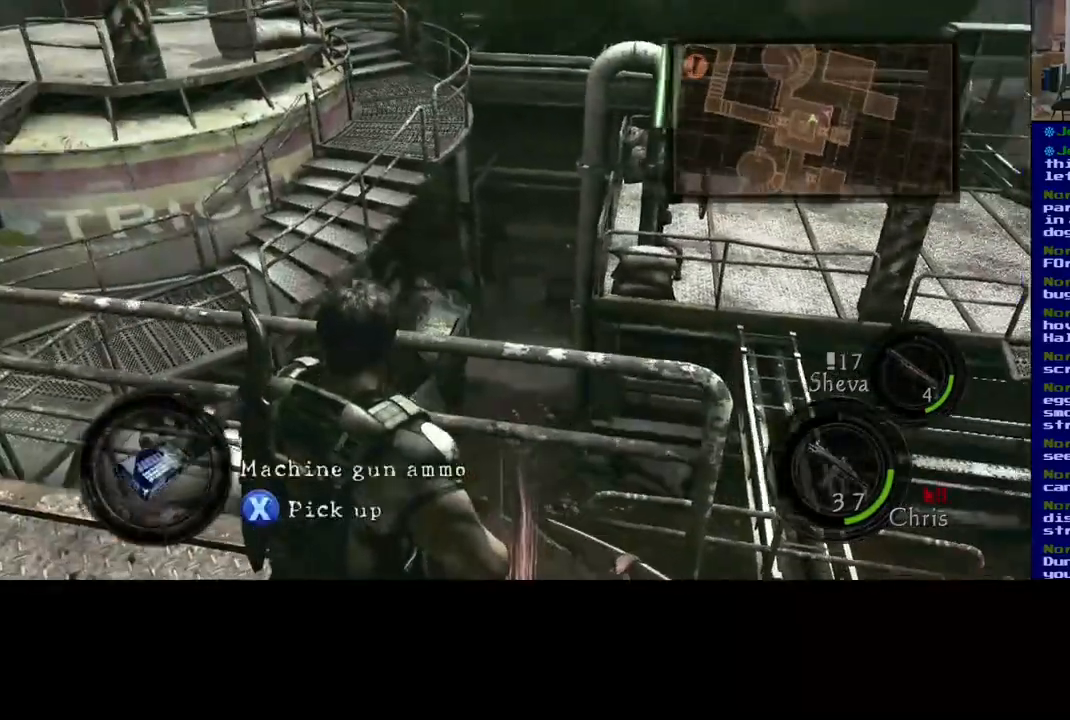
{"dt_ms": 500, "buttons": ["X"], "left_stick": "center", "right_stick": "center", "events": [[17, "X", "down"]]}
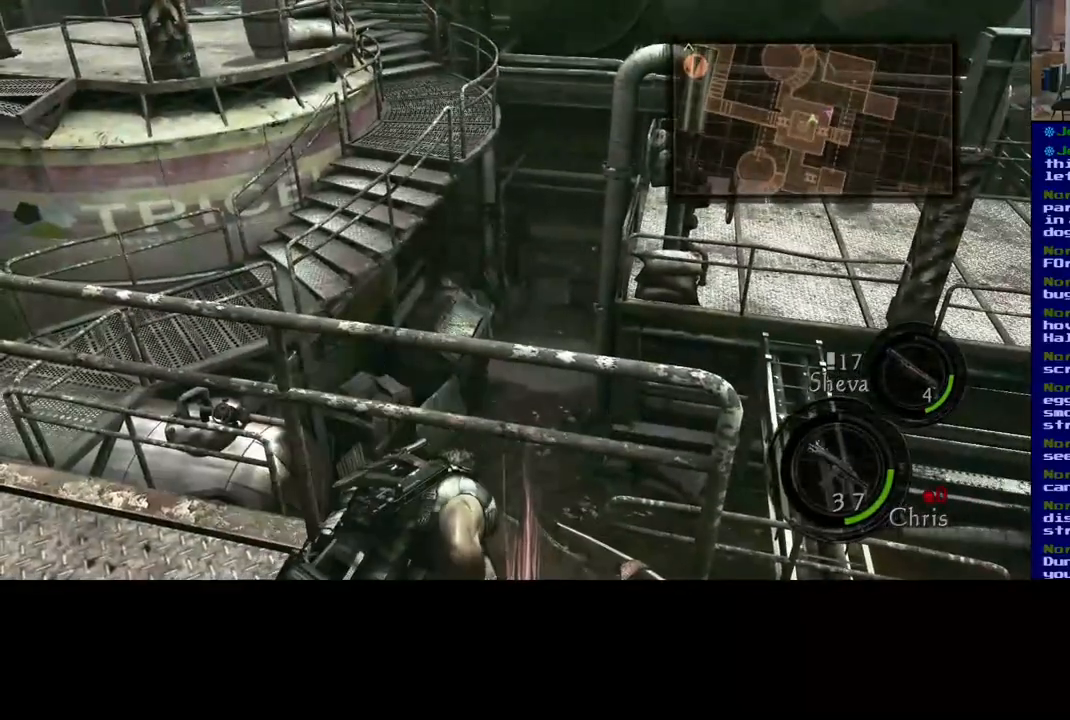
{"dt_ms": 500, "buttons": [], "left_stick": "left", "right_stick": "left", "events": [[33, "X", "up"], [217, "right_stick", "left"], [383, "left_stick", "left"]]}
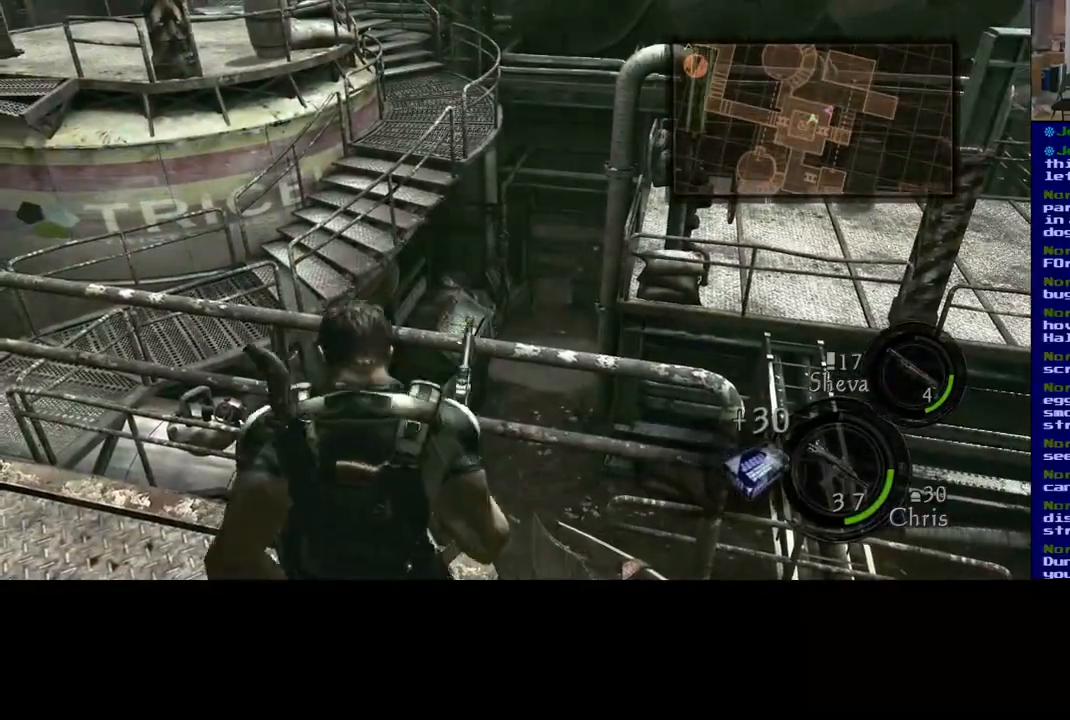
{"dt_ms": 500, "buttons": [], "left_stick": "center", "right_stick": "right", "events": [[183, "left_stick", "up-left"], [350, "left_stick", "up"], [367, "right_stick", "center"], [417, "right_stick", "right"], [467, "left_stick", "center"]]}
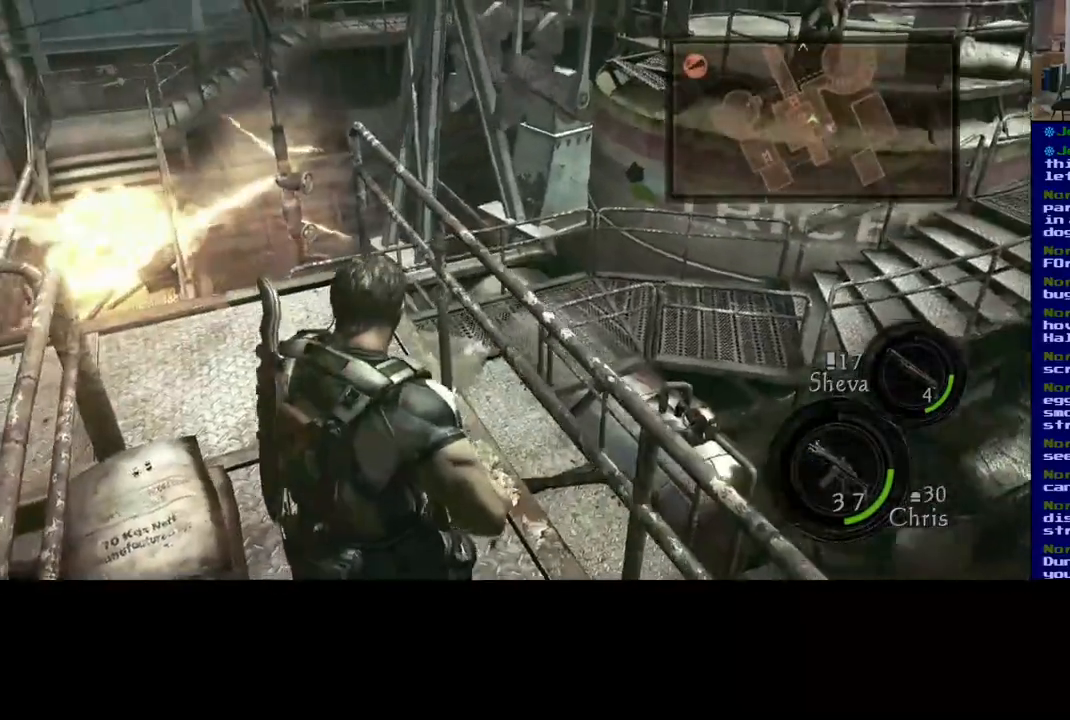
{"dt_ms": 500, "buttons": [], "left_stick": "center", "right_stick": "right", "events": [[150, "left_stick", "down"], [500, "left_stick", "center"]]}
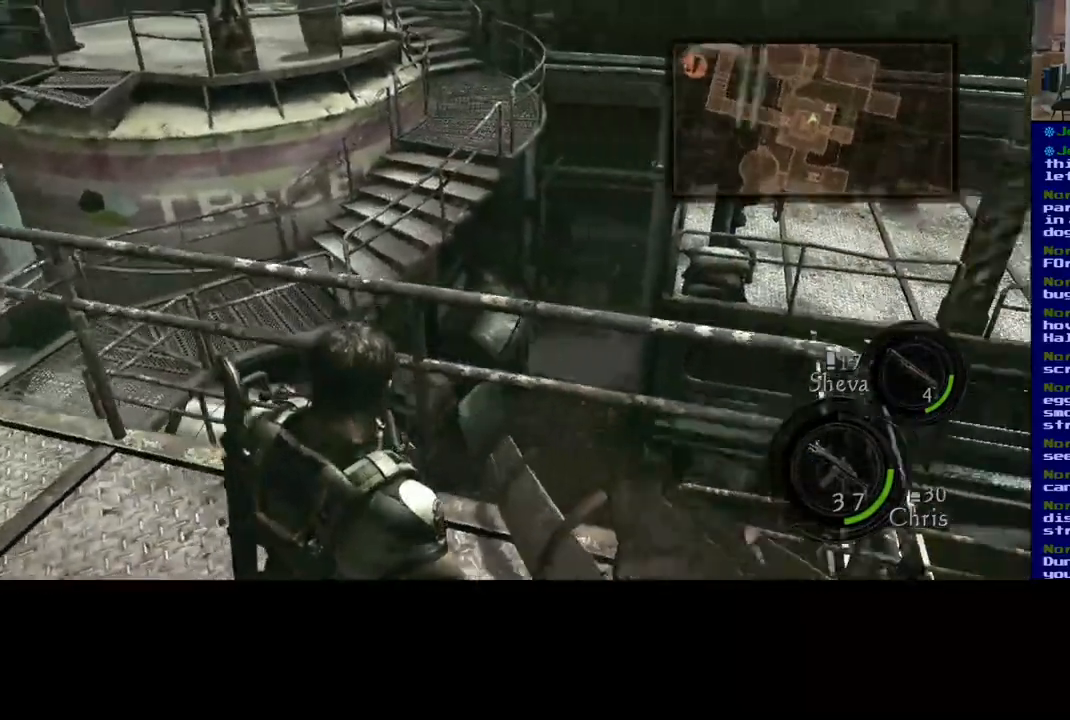
{"dt_ms": 500, "buttons": [], "left_stick": "up-right", "right_stick": "left", "events": [[33, "right_stick", "down-right"], [150, "right_stick", "center"], [383, "right_stick", "left"], [433, "left_stick", "up-right"]]}
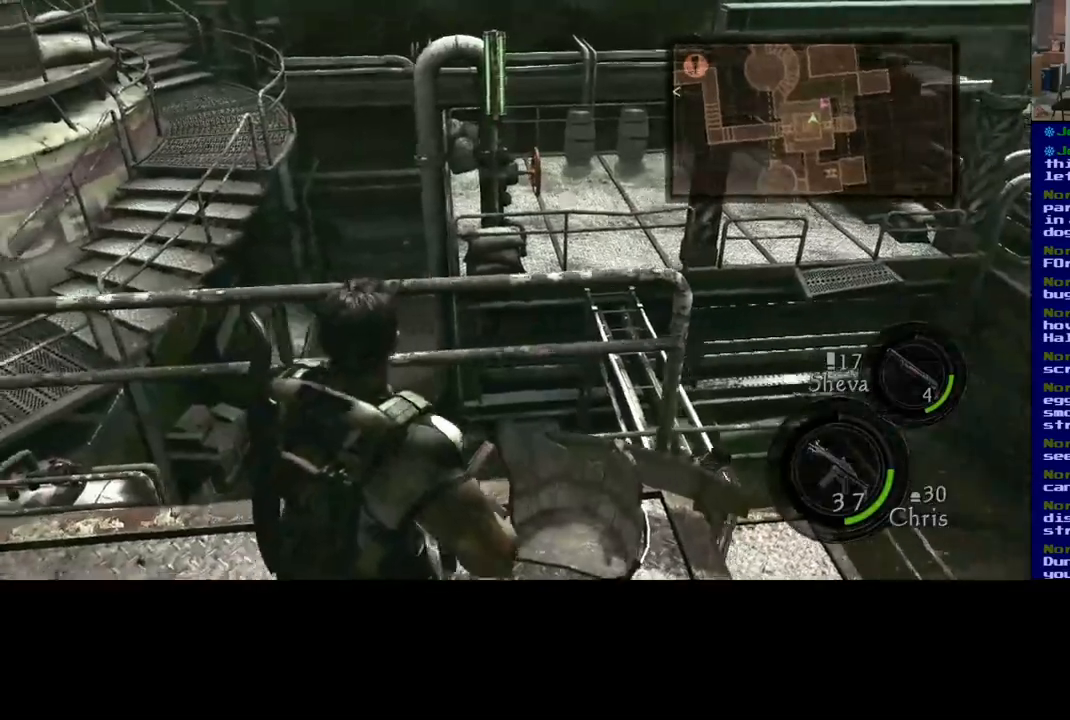
{"dt_ms": 500, "buttons": [], "left_stick": "up-right", "right_stick": "left", "events": []}
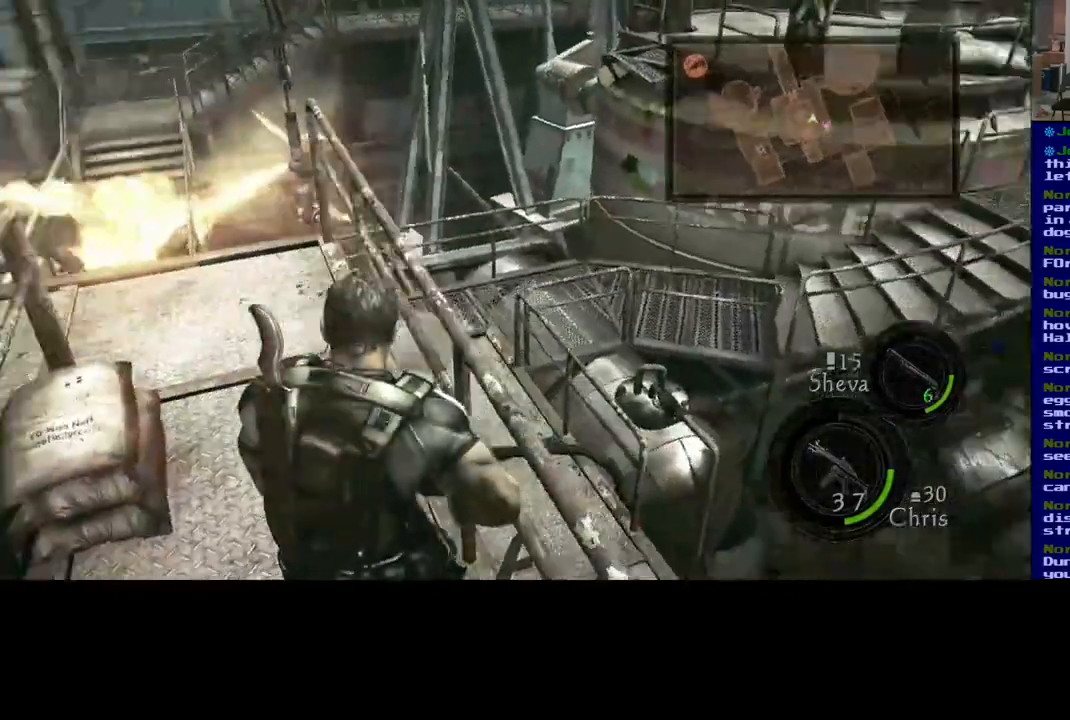
{"dt_ms": 500, "buttons": [], "left_stick": "up-right", "right_stick": "center", "events": [[67, "left_stick", "up"], [400, "right_stick", "center"], [417, "left_stick", "up-right"]]}
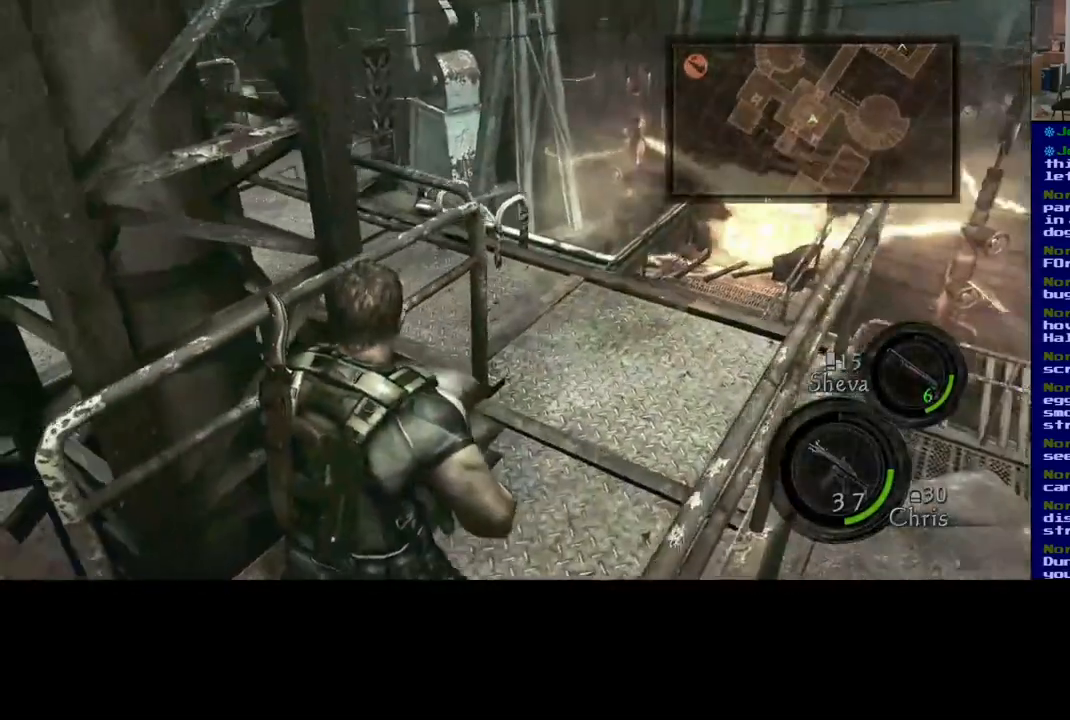
{"dt_ms": 500, "buttons": [], "left_stick": "up-right", "right_stick": "center", "events": []}
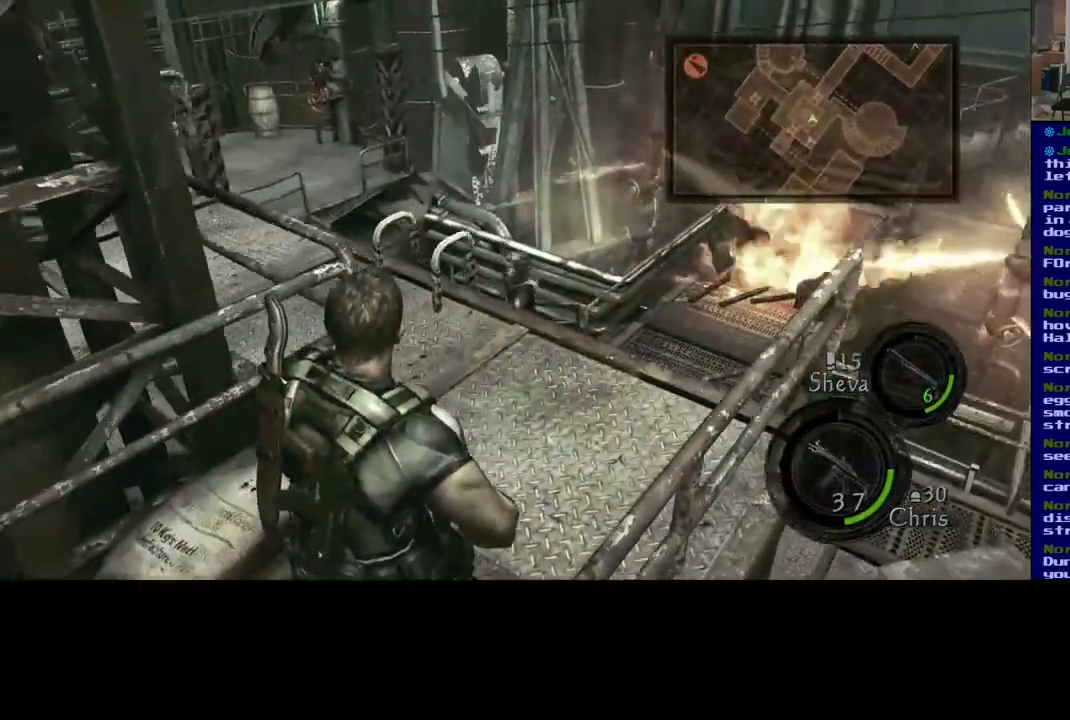
{"dt_ms": 500, "buttons": [], "left_stick": "up-left", "right_stick": "left", "events": [[217, "left_stick", "up"], [417, "left_stick", "up-left"], [500, "right_stick", "left"]]}
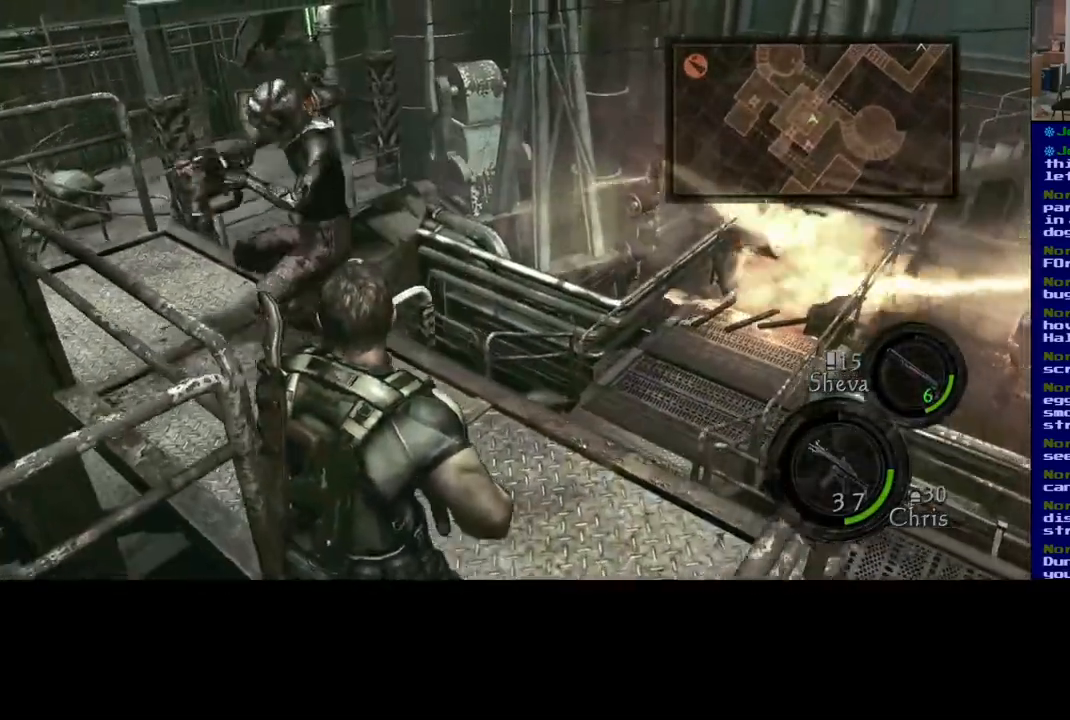
{"dt_ms": 500, "buttons": ["L3"], "left_stick": "up", "right_stick": "center", "events": [[67, "left_stick", "right"], [217, "left_stick", "up-right"], [267, "right_stick", "center"], [433, "L3", "down"], [500, "left_stick", "up"]]}
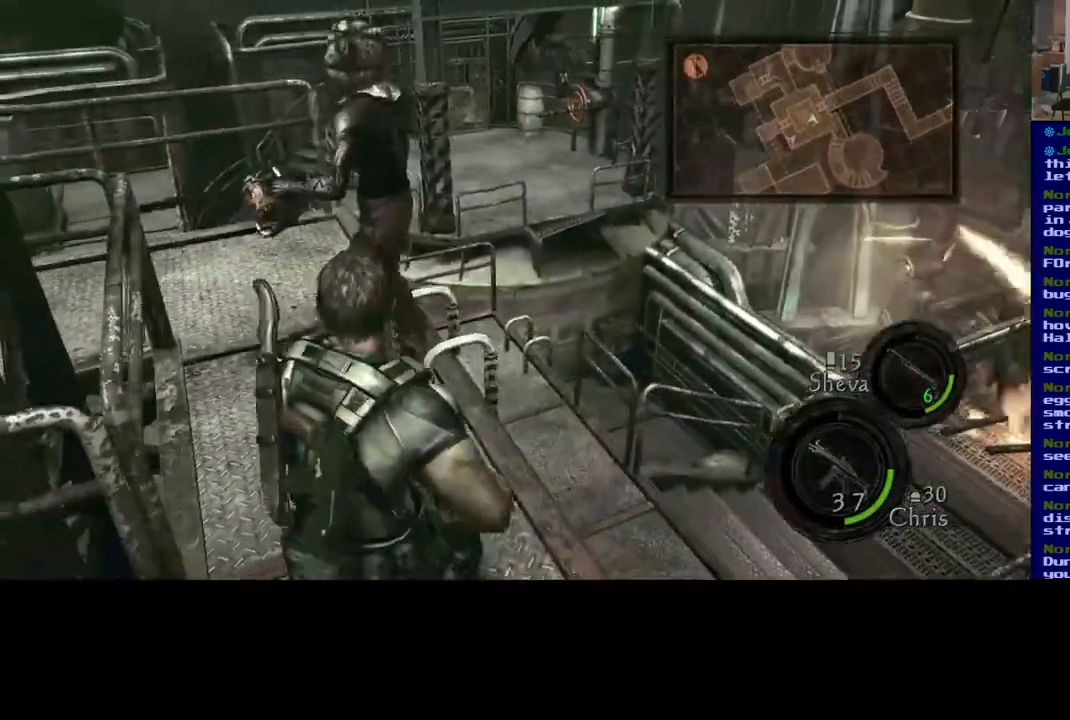
{"dt_ms": 1000, "buttons": [], "left_stick": "up", "right_stick": "left"}
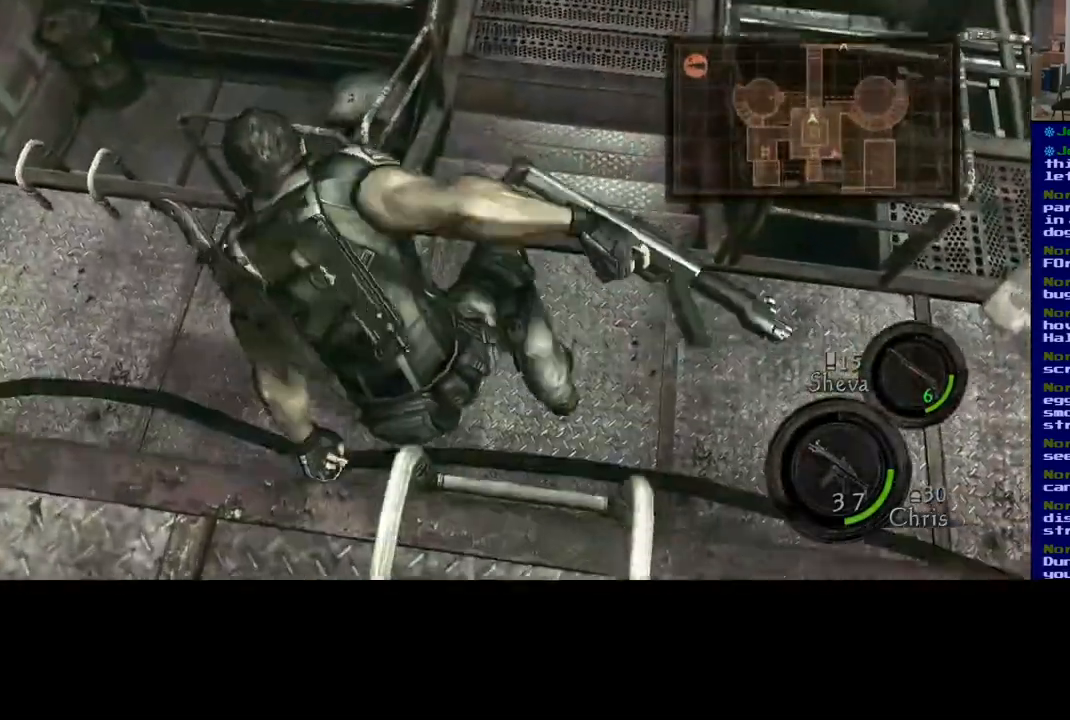
{"dt_ms": 500, "buttons": [], "left_stick": "left", "right_stick": "left", "events": [[317, "left_stick", "left"]]}
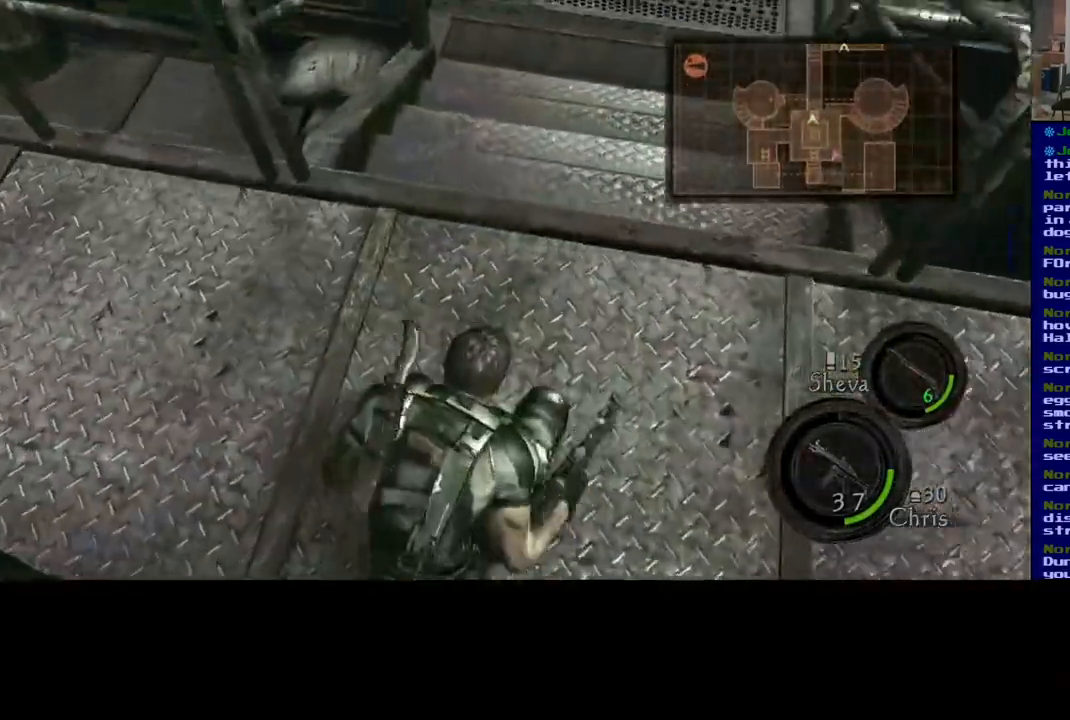
{"dt_ms": 500, "buttons": [], "left_stick": "up-right", "right_stick": "right", "events": [[383, "left_stick", "up-right"], [467, "right_stick", "right"]]}
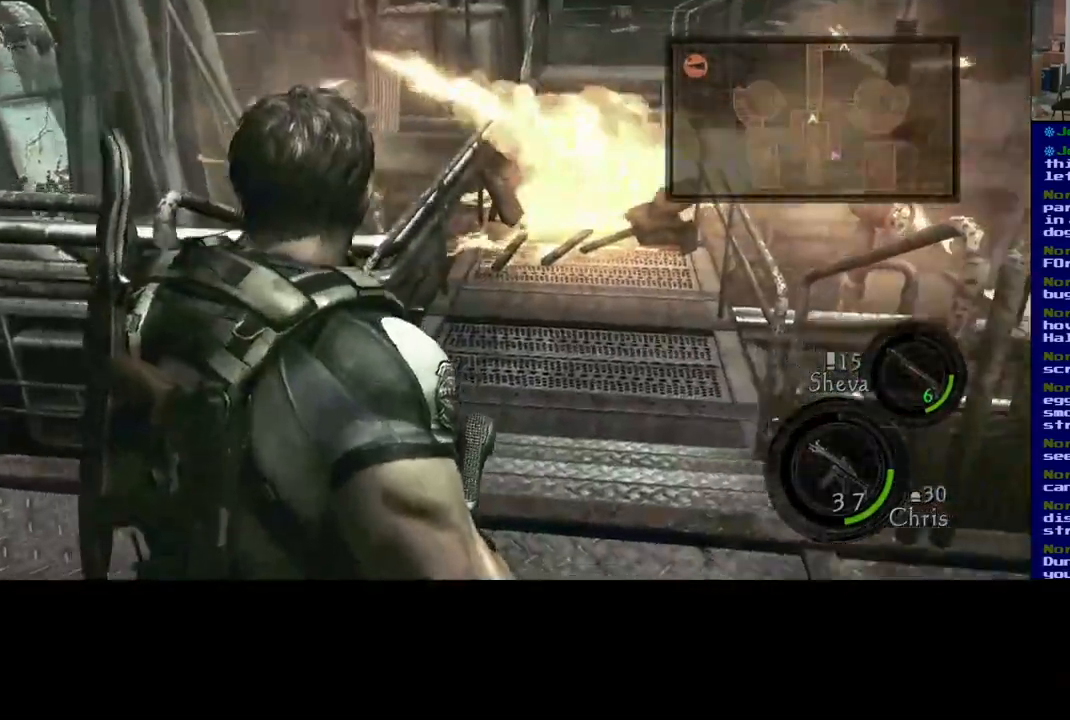
{"dt_ms": 500, "buttons": ["L3"], "left_stick": "up", "right_stick": "left", "events": [[117, "L3", "down"], [150, "left_stick", "up"], [217, "right_stick", "down-left"], [367, "right_stick", "center"], [467, "right_stick", "left"]]}
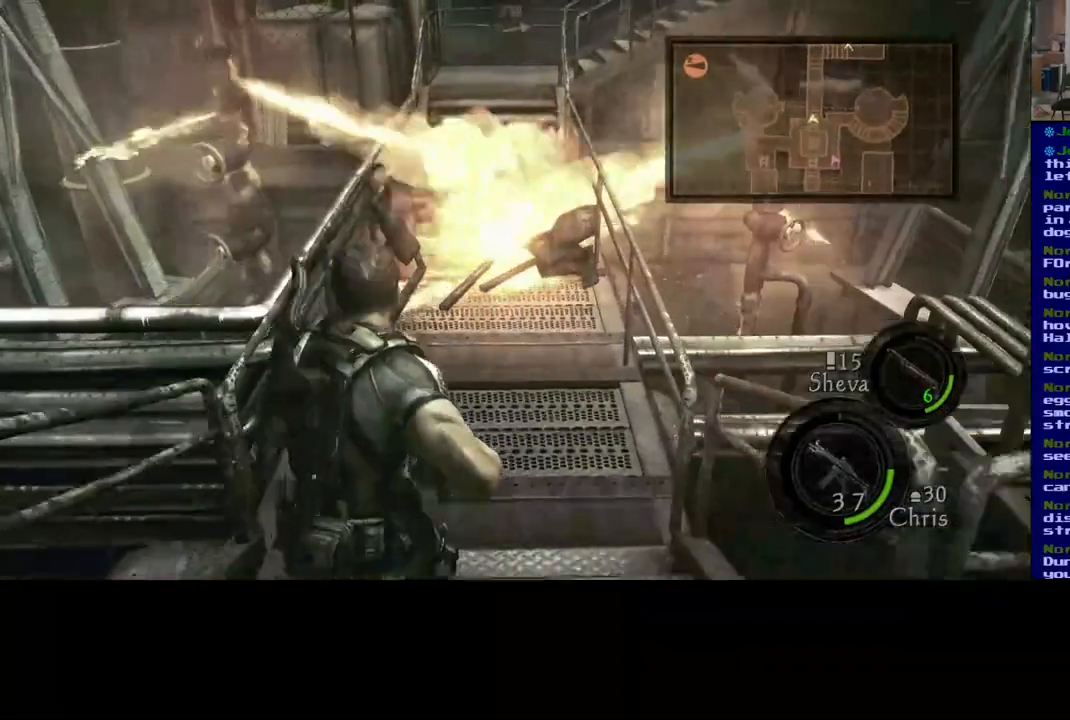
{"dt_ms": 500, "buttons": ["L3"], "left_stick": "up", "right_stick": "center", "events": [[450, "right_stick", "center"]]}
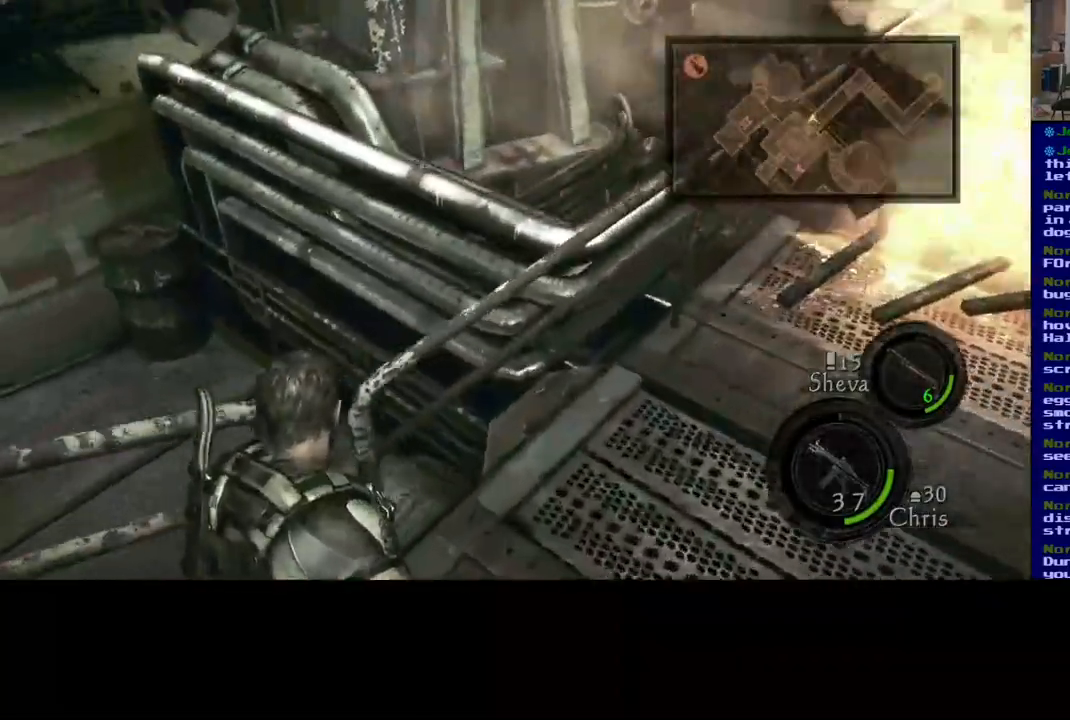
{"dt_ms": 500, "buttons": [], "left_stick": "down-left", "right_stick": "left", "events": [[33, "right_stick", "left"], [50, "L3", "up"], [150, "left_stick", "down-left"]]}
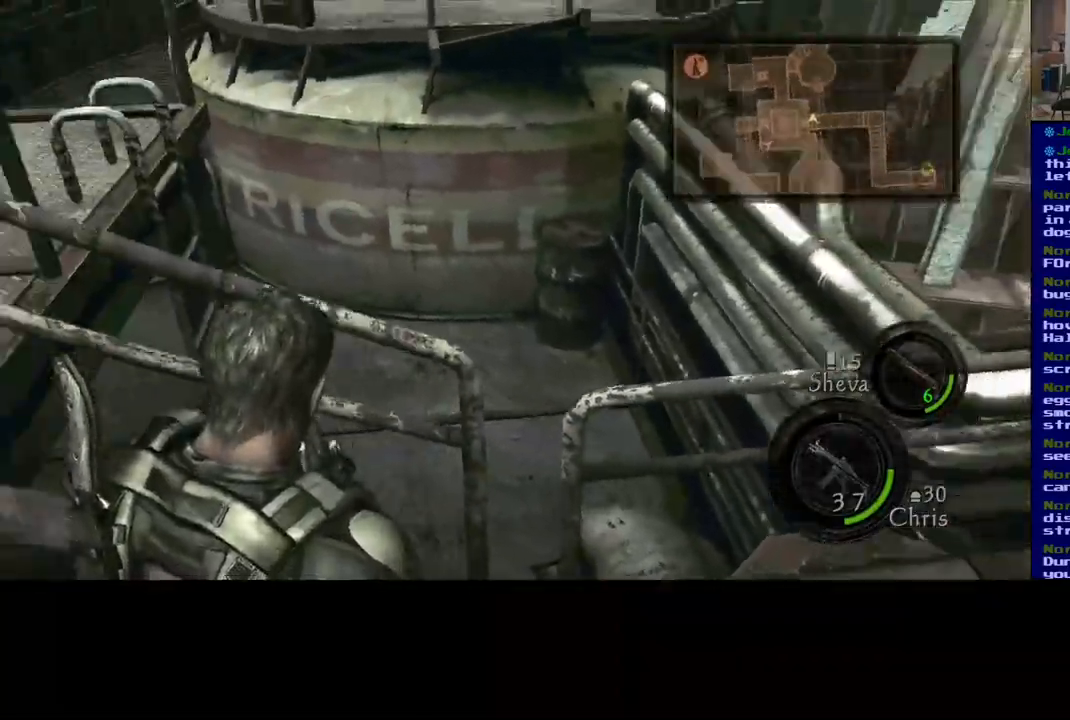
{"dt_ms": 500, "buttons": ["L3"], "left_stick": "up", "right_stick": "up-left", "events": [[33, "left_stick", "left"], [117, "right_stick", "up-left"], [217, "left_stick", "up-right"], [283, "left_stick", "up"], [450, "L3", "down"]]}